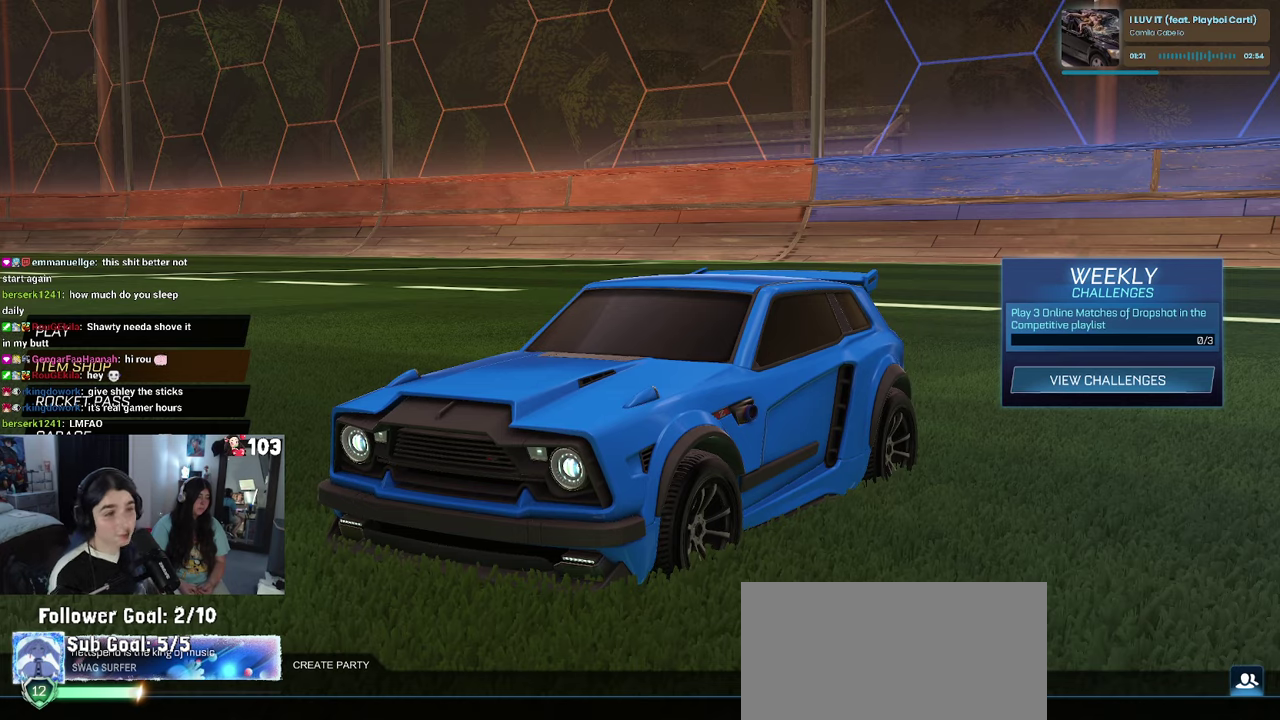
Gameplay with a controller (PlayStation layout); each line is a JSON object with the inputs held at the frame after it. "events" lists button and stick changes between this image and that frame as [ms after this image, input, new state], when the widget could be followed in between. This document gives stick clicks only as held states, not as events. Not read: L1.
{"buttons": ["CROSS"], "left_stick": "center", "right_stick": "center", "events": [[400, "CROSS", "down"]]}
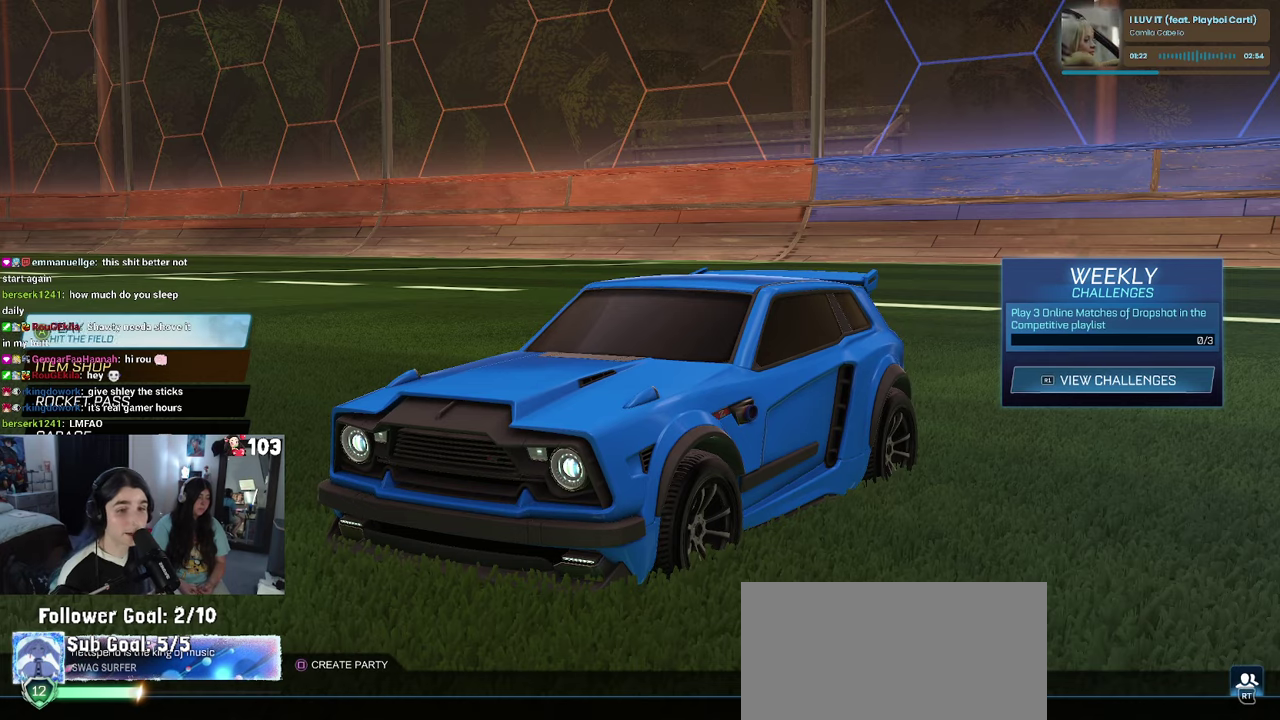
{"buttons": [], "left_stick": "center", "right_stick": "center", "events": [[17, "CROSS", "up"], [167, "CROSS", "down"], [284, "CROSS", "up"]]}
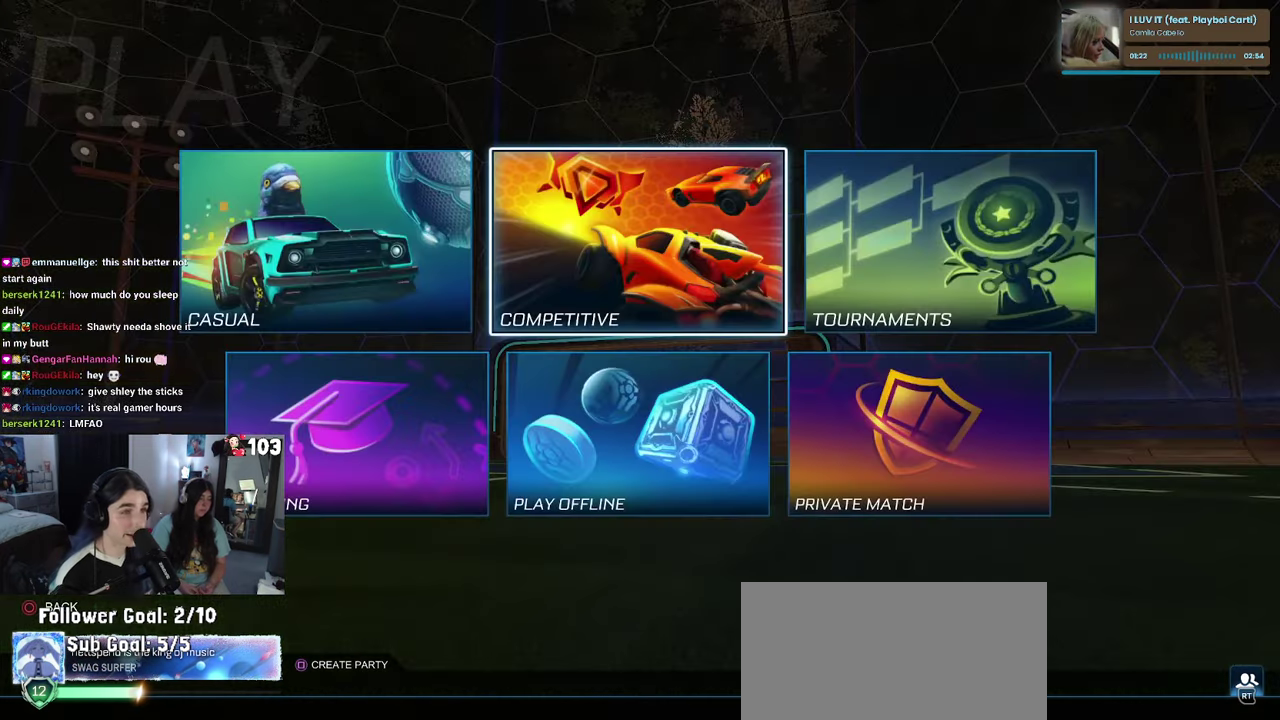
{"buttons": [], "left_stick": "center", "right_stick": "center", "events": [[150, "CROSS", "down"], [234, "CROSS", "up"]]}
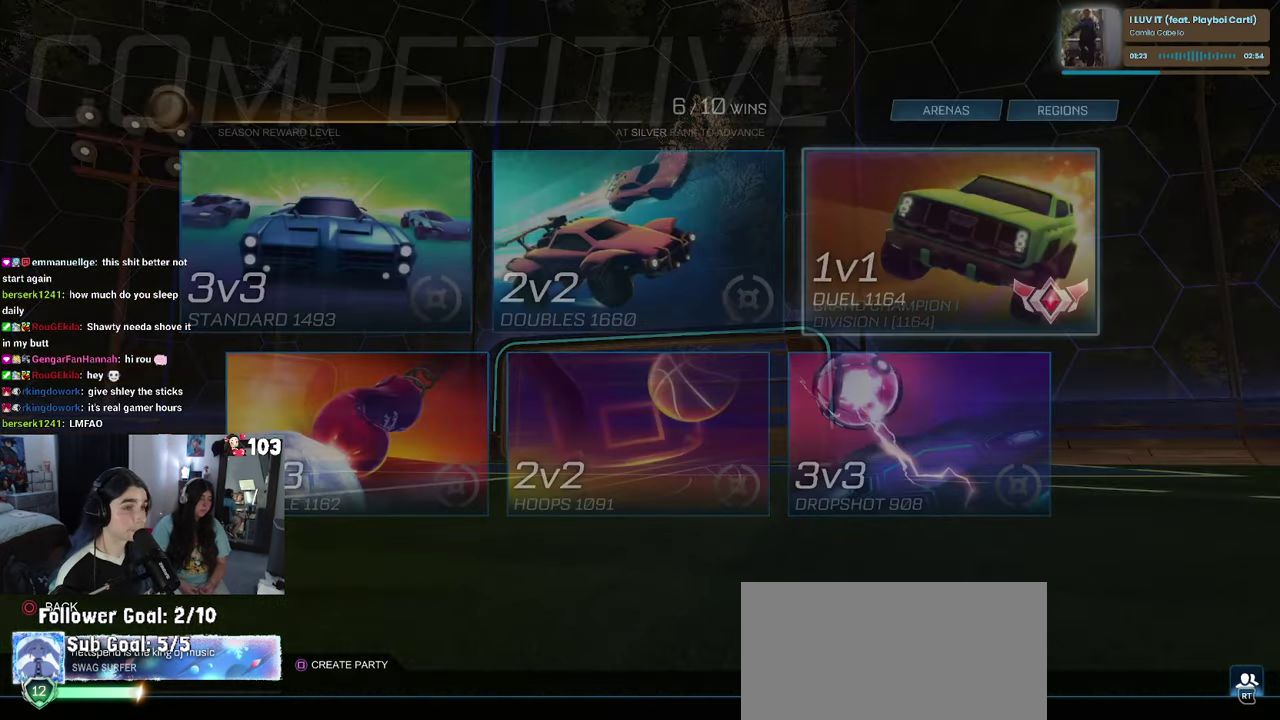
{"buttons": ["CROSS"], "left_stick": "center", "right_stick": "center", "events": [[450, "CROSS", "down"]]}
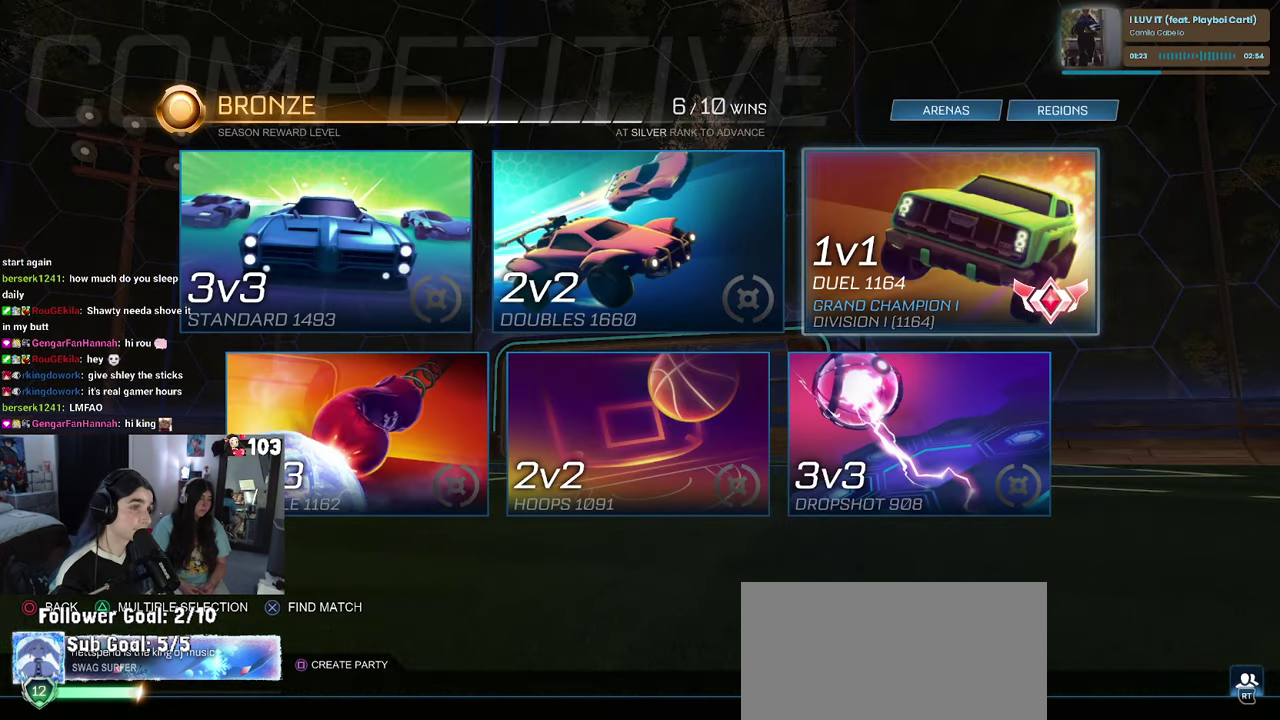
{"buttons": [], "left_stick": "center", "right_stick": "center", "events": [[50, "CROSS", "up"], [400, "CROSS", "down"], [500, "CROSS", "up"]]}
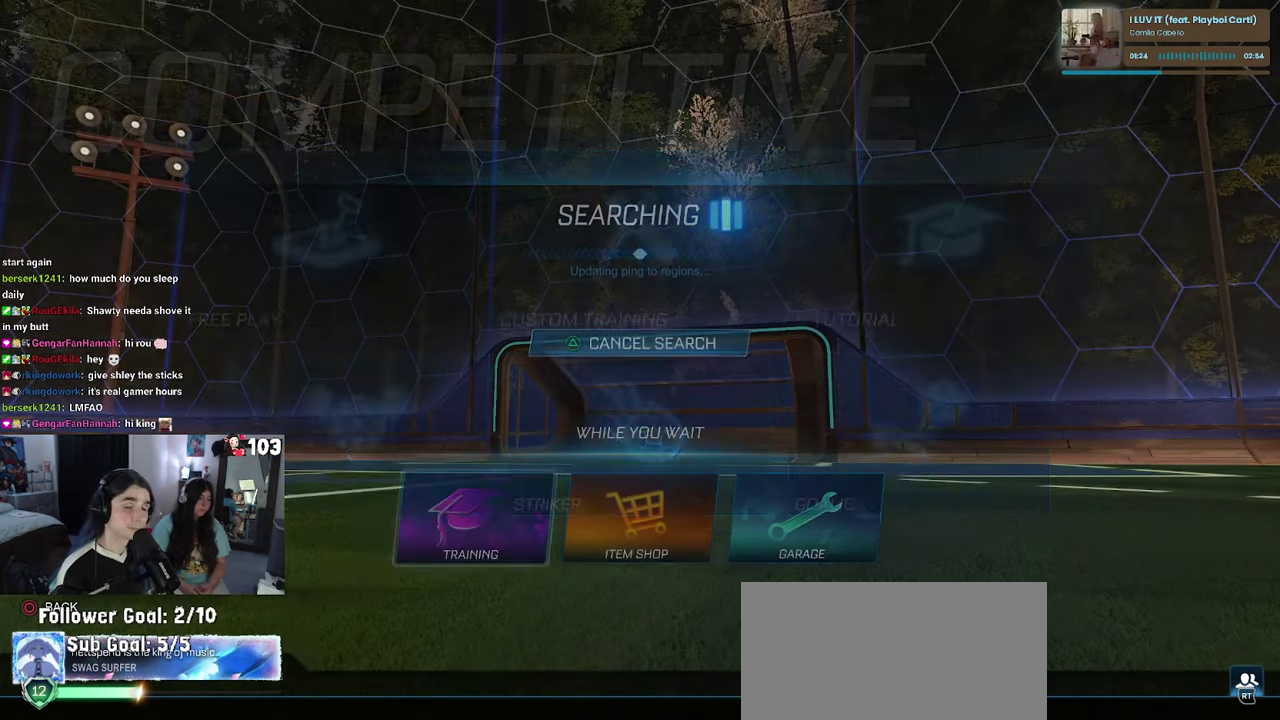
{"buttons": [], "left_stick": "center", "right_stick": "center", "events": [[84, "CROSS", "down"], [150, "CROSS", "up"], [234, "CROSS", "down"], [334, "CROSS", "up"], [417, "CROSS", "down"], [500, "CROSS", "up"]]}
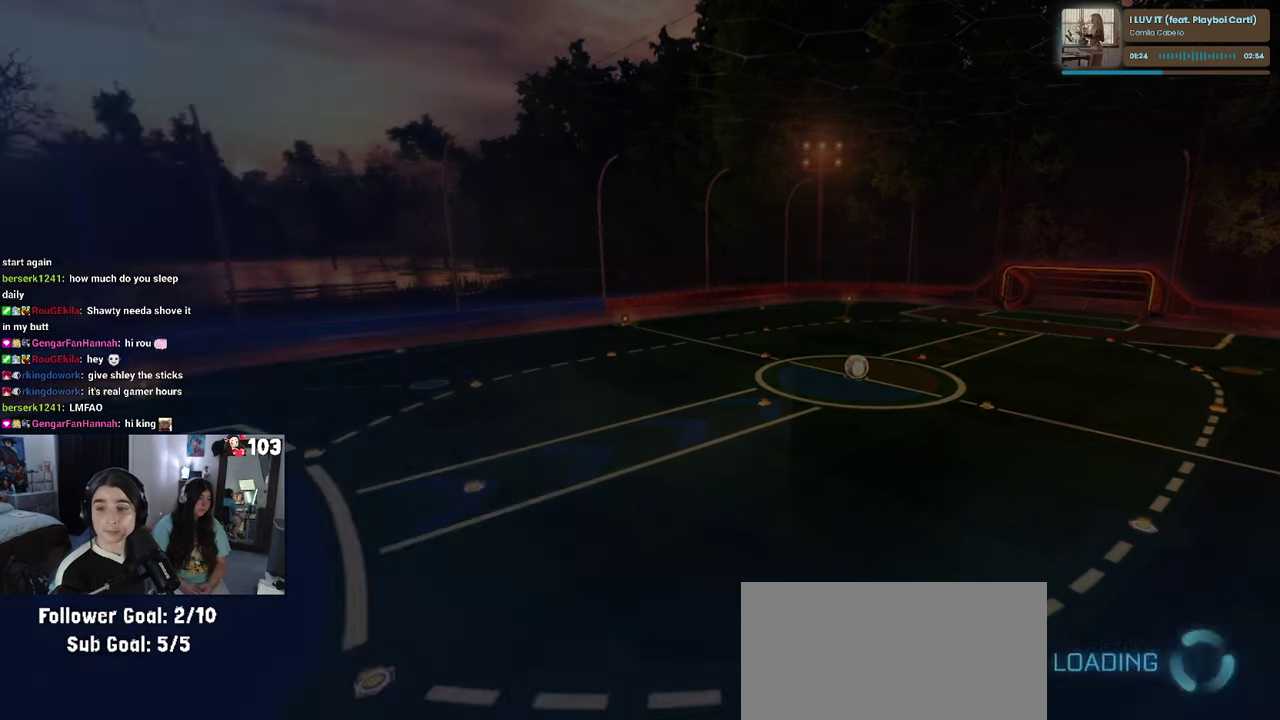
{"buttons": [], "left_stick": "center", "right_stick": "center", "events": [[100, "CROSS", "down"], [217, "CROSS", "up"]]}
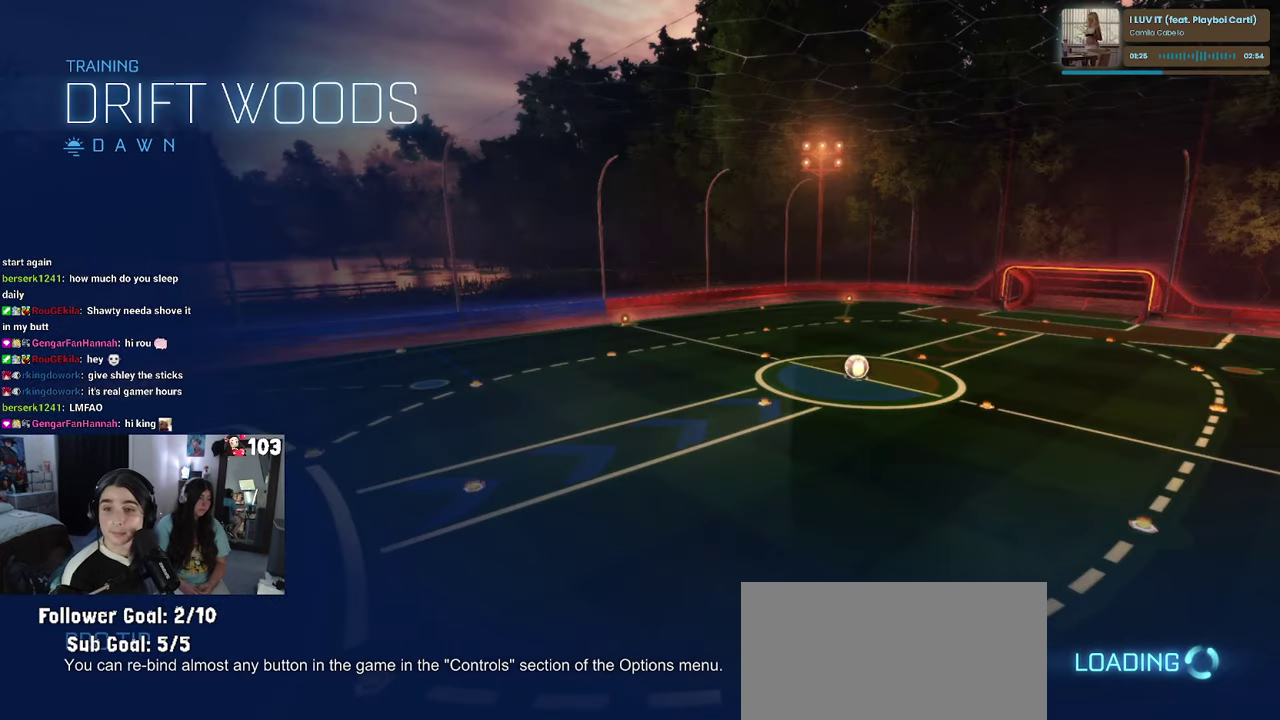
{"buttons": [], "left_stick": "center", "right_stick": "center", "events": []}
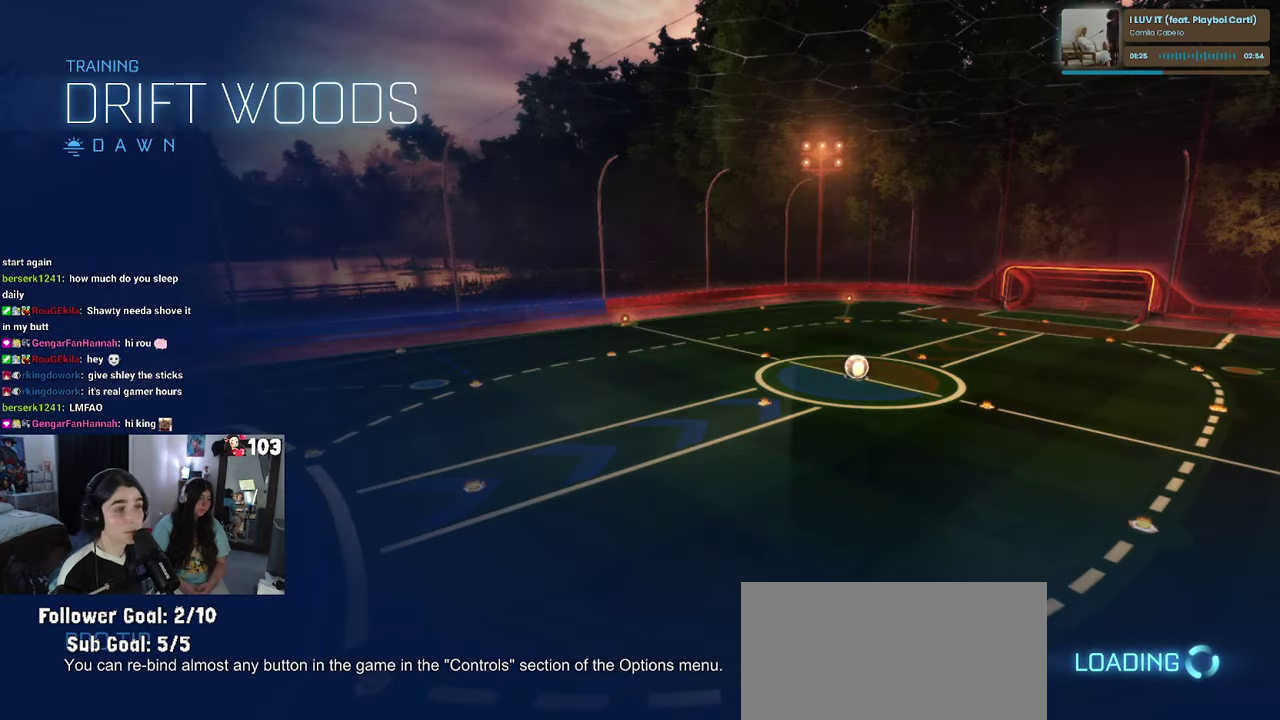
{"buttons": ["R2"], "left_stick": "center", "right_stick": "center", "events": [[100, "R2", "down"]]}
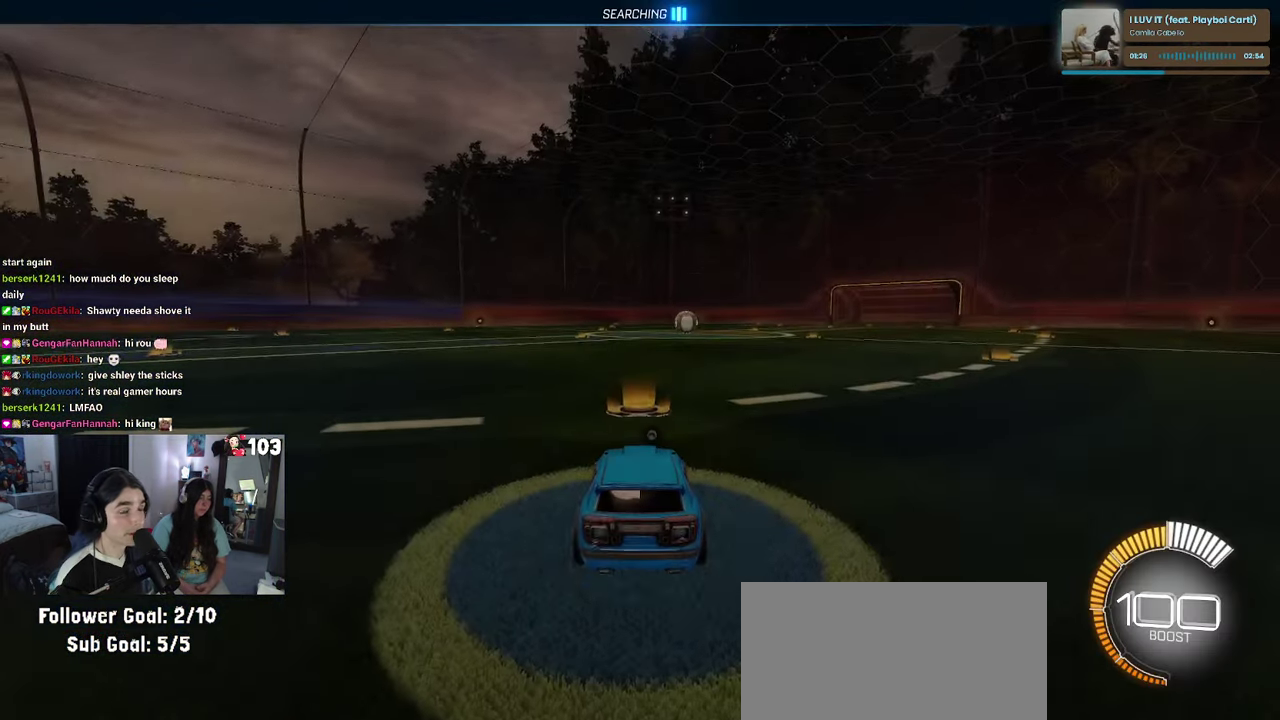
{"buttons": ["R1", "R2"], "left_stick": "center", "right_stick": "center", "events": [[250, "left_stick", "left"], [266, "R1", "down"], [316, "TRIANGLE", "down"], [383, "left_stick", "center"], [450, "TRIANGLE", "up"]]}
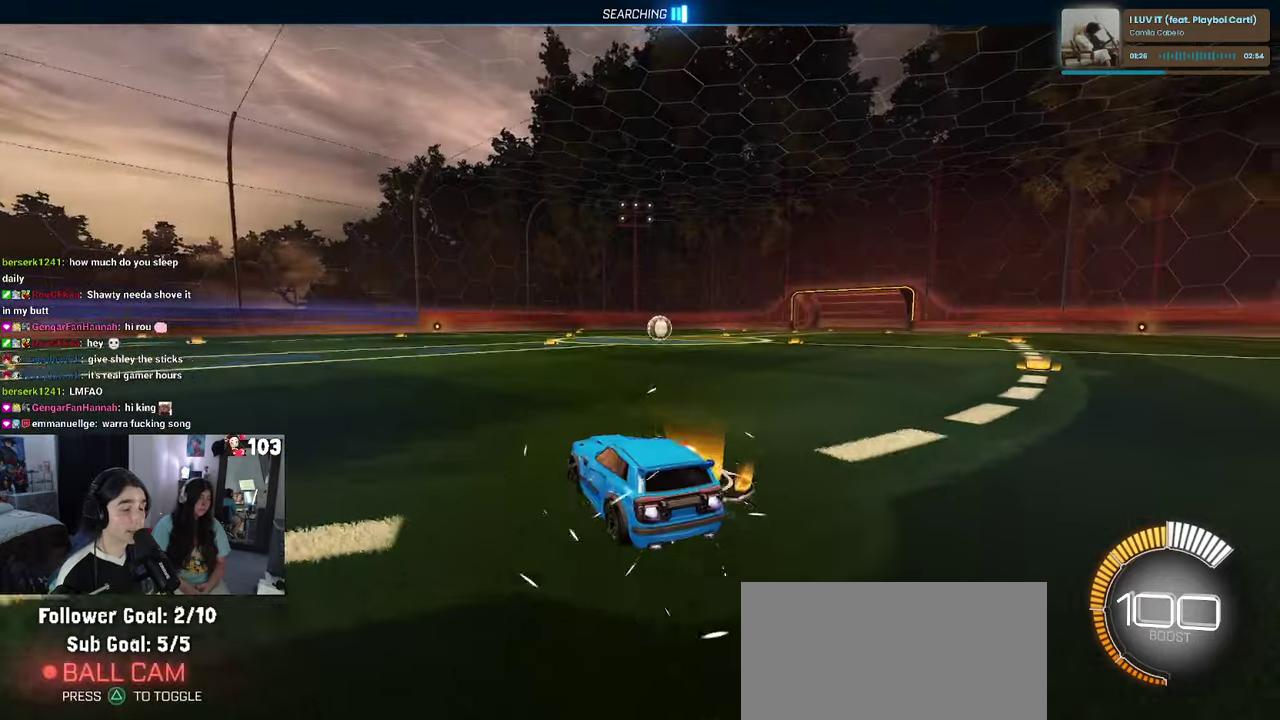
{"buttons": ["R2"], "left_stick": "center", "right_stick": "center", "events": [[16, "R1", "up"], [133, "DPAD_UP", "down"], [166, "R2", "up"], [216, "DPAD_UP", "up"], [483, "R2", "down"]]}
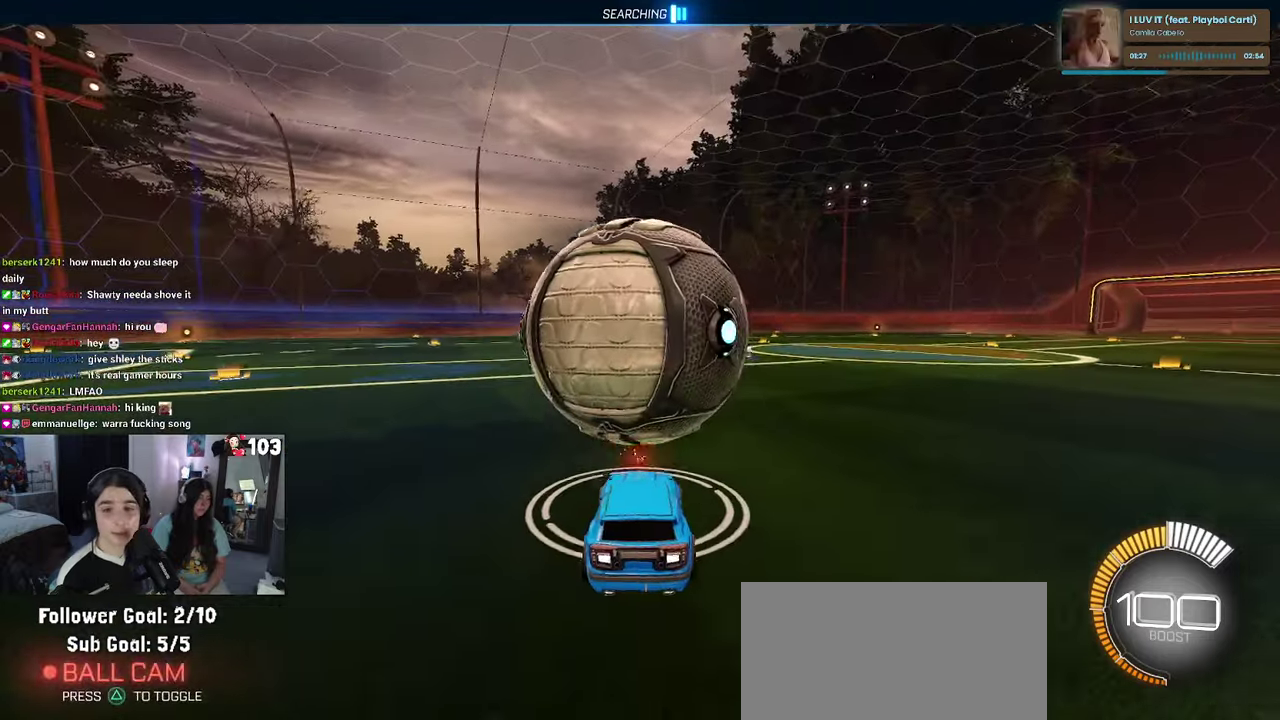
{"buttons": ["R2"], "left_stick": "center", "right_stick": "center", "events": [[16, "left_stick", "right"], [83, "left_stick", "center"], [283, "left_stick", "left"], [466, "left_stick", "center"]]}
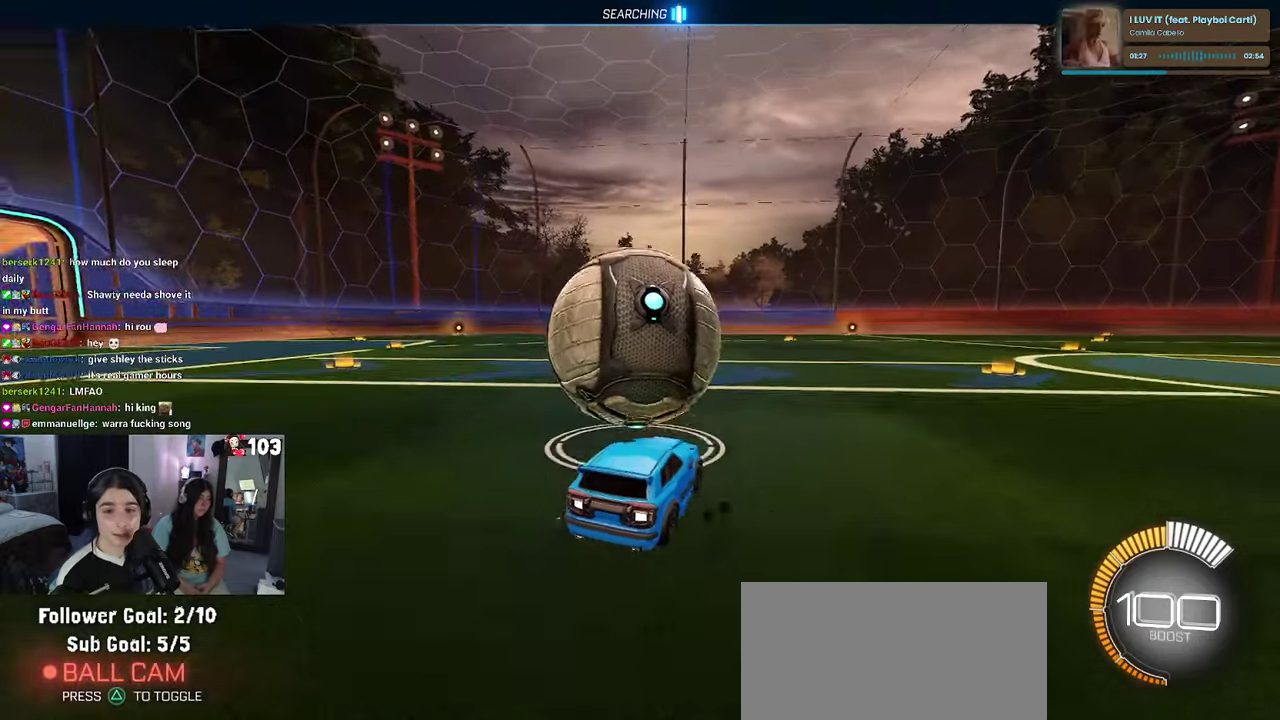
{"buttons": ["R2"], "left_stick": "center", "right_stick": "center", "events": [[366, "left_stick", "right"], [466, "left_stick", "center"]]}
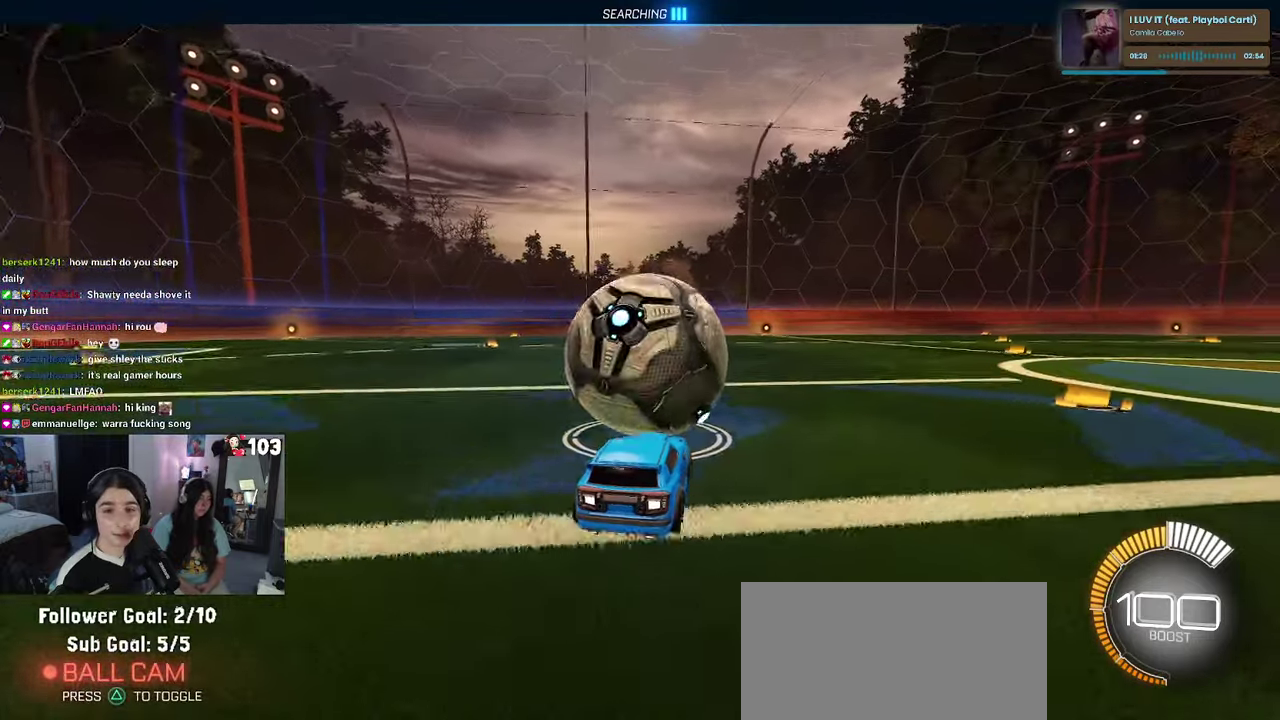
{"buttons": ["R1", "R2"], "left_stick": "center", "right_stick": "center", "events": [[133, "R1", "down"]]}
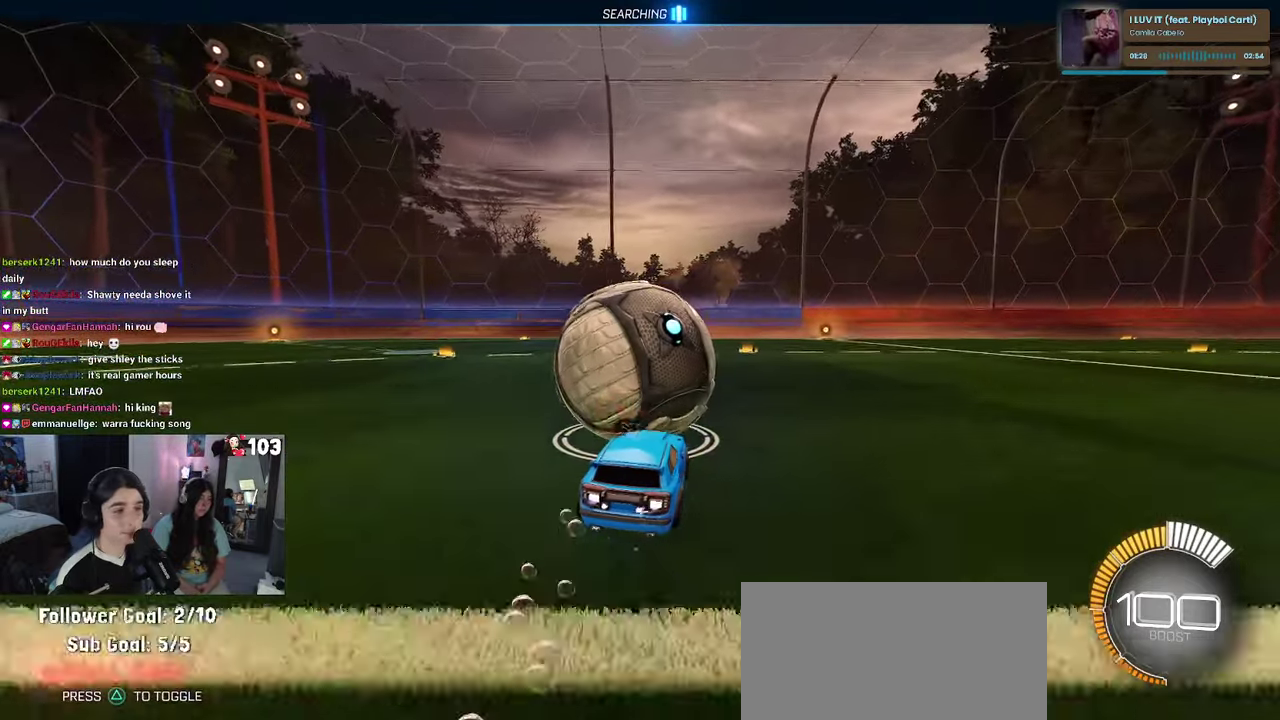
{"buttons": ["R1", "R2"], "left_stick": "center", "right_stick": "center", "events": [[66, "R1", "up"], [233, "R1", "down"]]}
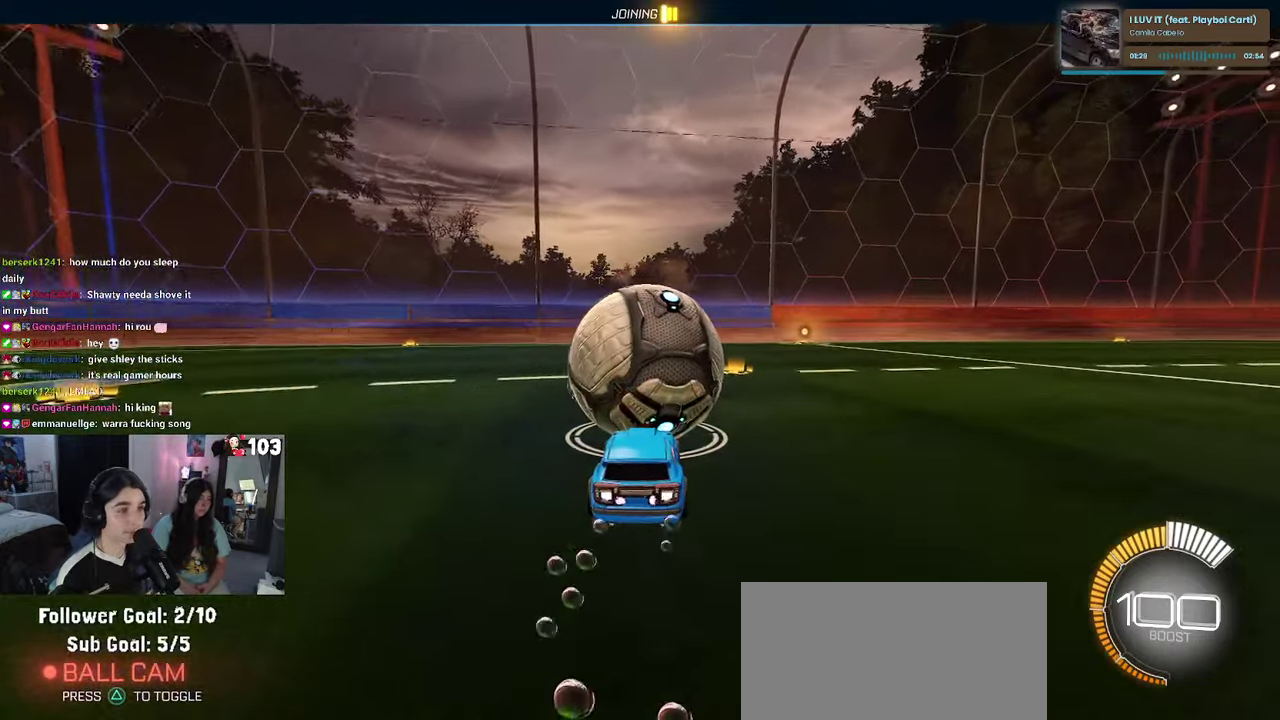
{"buttons": [], "left_stick": "right", "right_stick": "center", "events": [[33, "R1", "up"], [83, "left_stick", "left"], [200, "R2", "up"], [300, "left_stick", "center"], [483, "left_stick", "right"]]}
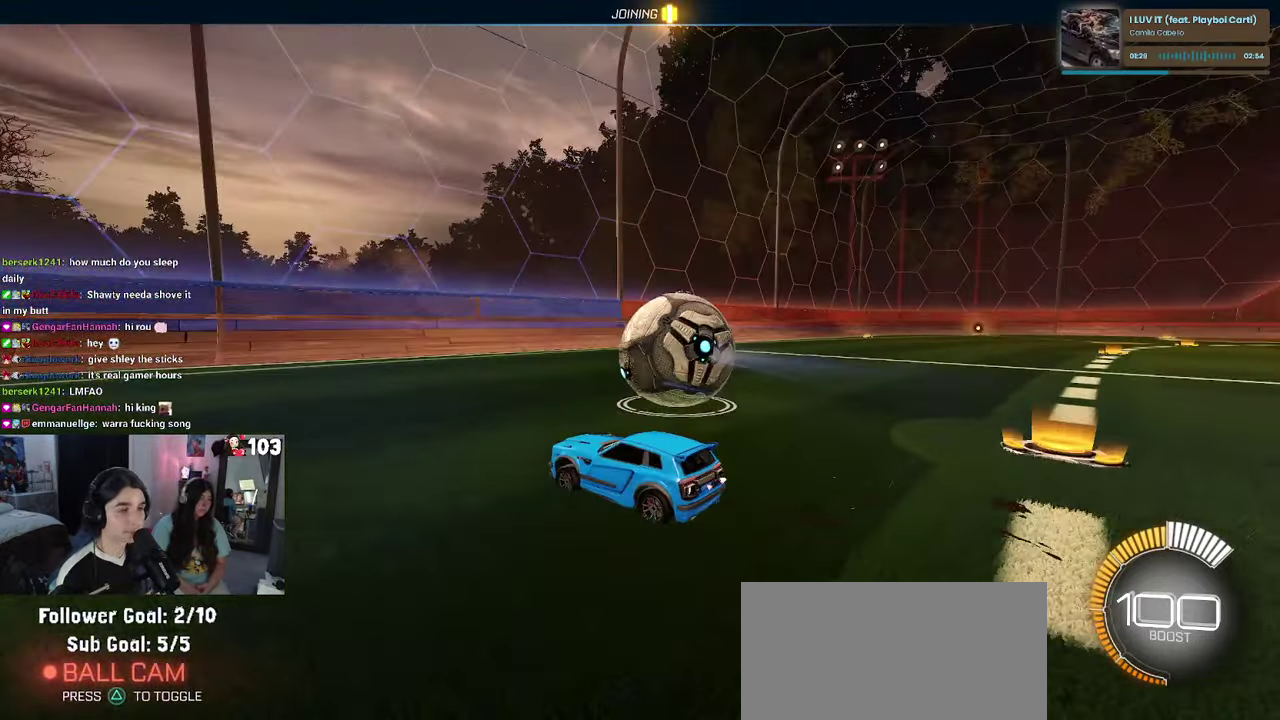
{"buttons": [], "left_stick": "center", "right_stick": "center", "events": [[133, "left_stick", "center"]]}